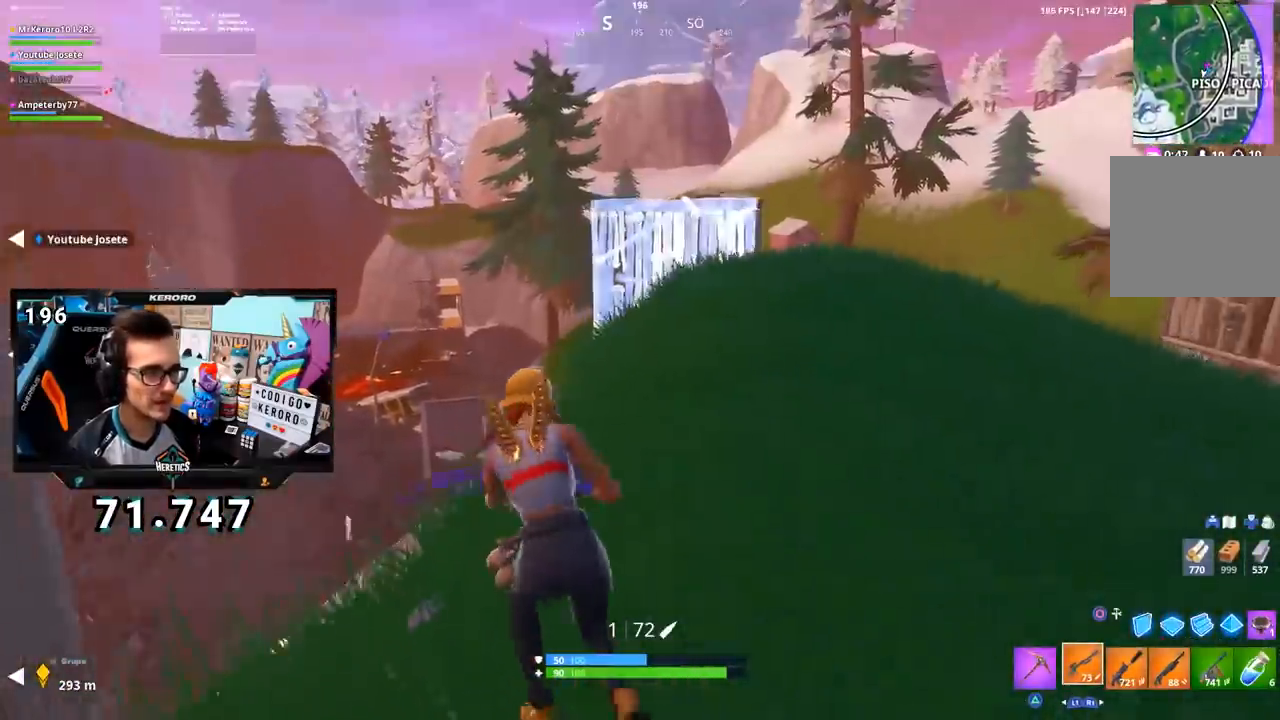
Gameplay with a controller (PlayStation layout); each line is a JSON object with the inputs held at the frame after it. "events" lists button and stick changes between this image and that frame as [ms after this image, input, new state], when the widget could be followed in between. Not read: L1.
{"buttons": [], "left_stick": "up-right", "right_stick": "center", "events": [[50, "left_stick", "up"], [150, "left_stick", "up-right"], [301, "CIRCLE", "down"], [367, "CIRCLE", "up"]]}
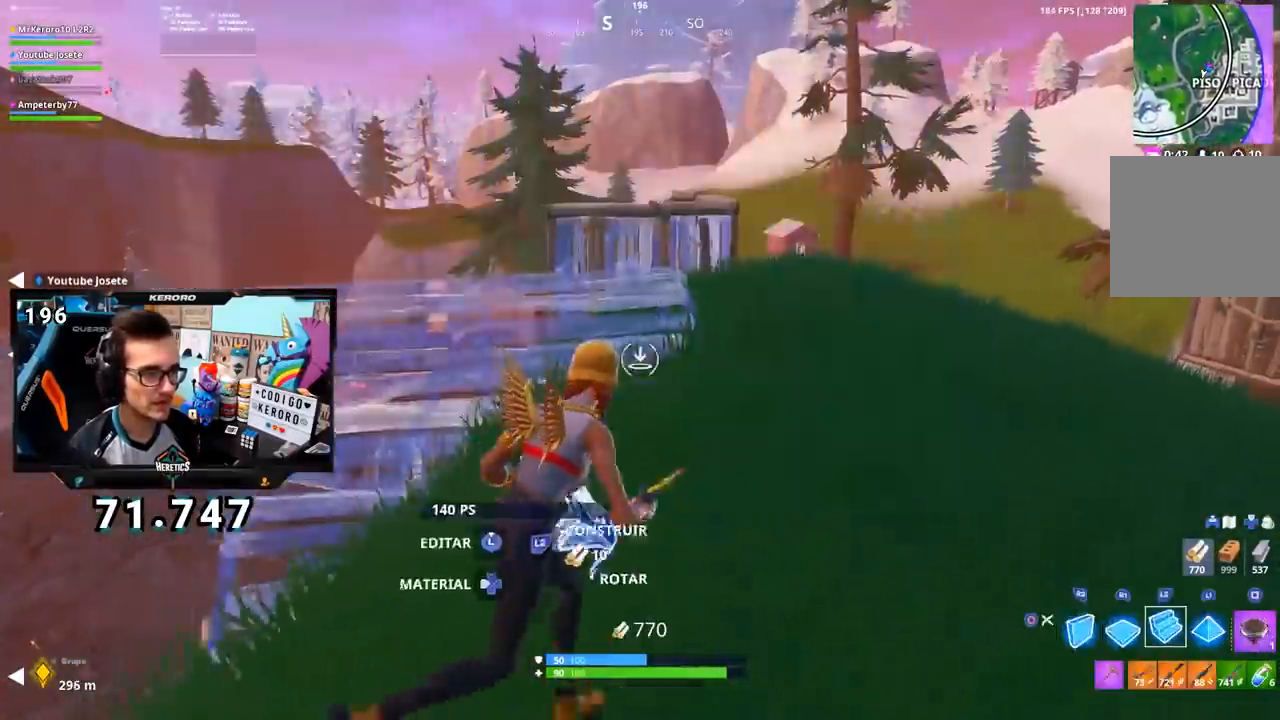
{"buttons": [], "left_stick": "up", "right_stick": "center", "events": [[16, "L2", "down"], [83, "CIRCLE", "down"], [150, "CIRCLE", "up"], [150, "L2", "up"], [233, "right_stick", "left"], [367, "right_stick", "center"], [383, "left_stick", "up"], [434, "CIRCLE", "down"], [484, "CIRCLE", "up"]]}
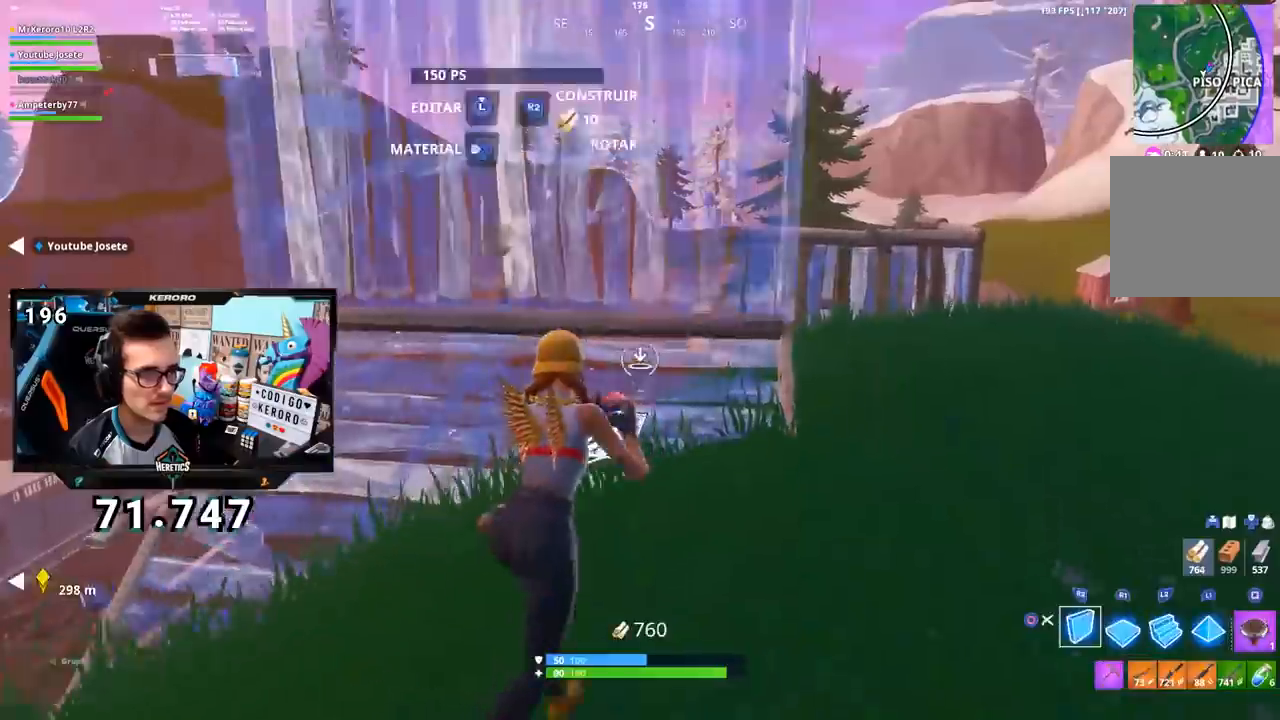
{"buttons": [], "left_stick": "up-right", "right_stick": "down", "events": [[84, "CROSS", "down"], [150, "CROSS", "up"], [284, "left_stick", "up-right"], [284, "right_stick", "up"], [317, "L2", "down"], [351, "right_stick", "center"], [401, "CIRCLE", "down"], [451, "L2", "up"], [467, "CIRCLE", "up"], [501, "right_stick", "down"]]}
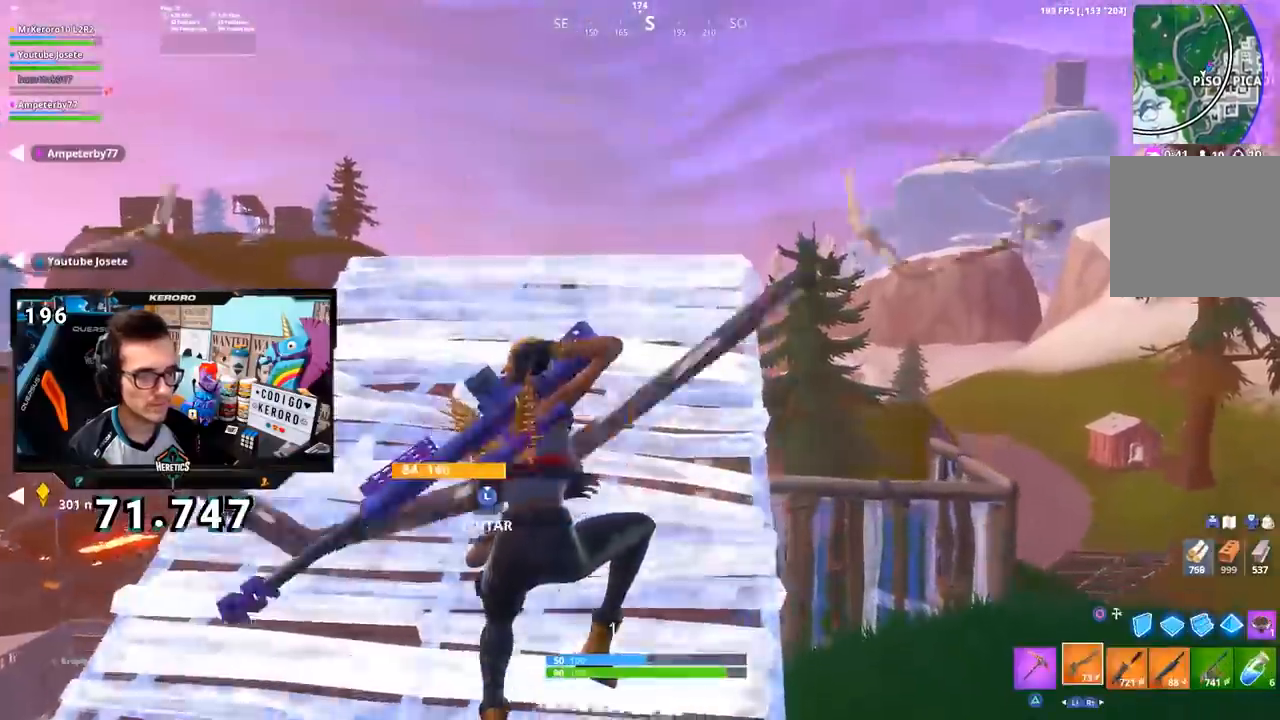
{"buttons": [], "left_stick": "up-right", "right_stick": "center", "events": [[67, "R1", "down"], [167, "R1", "up"], [200, "right_stick", "center"], [233, "R1", "down"], [333, "R1", "up"]]}
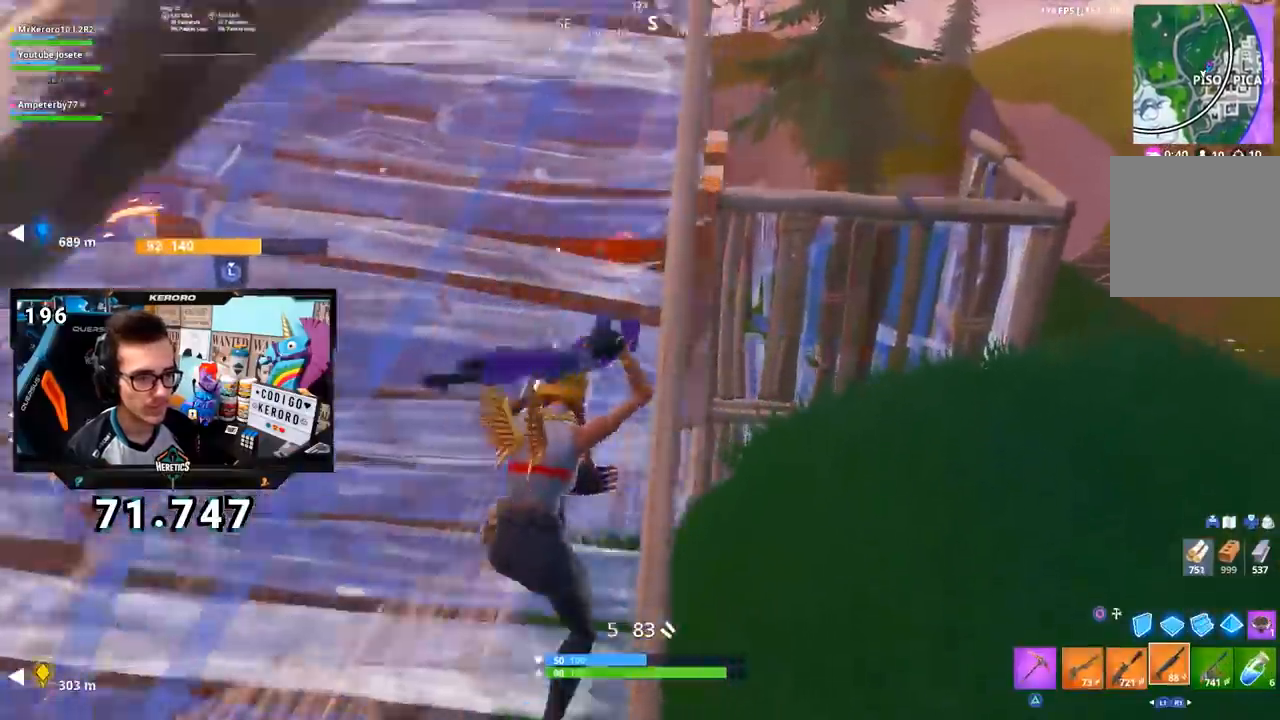
{"buttons": [], "left_stick": "up-right", "right_stick": "center", "events": [[117, "CIRCLE", "down"], [167, "CIRCLE", "up"], [217, "right_stick", "down-left"], [351, "right_stick", "center"]]}
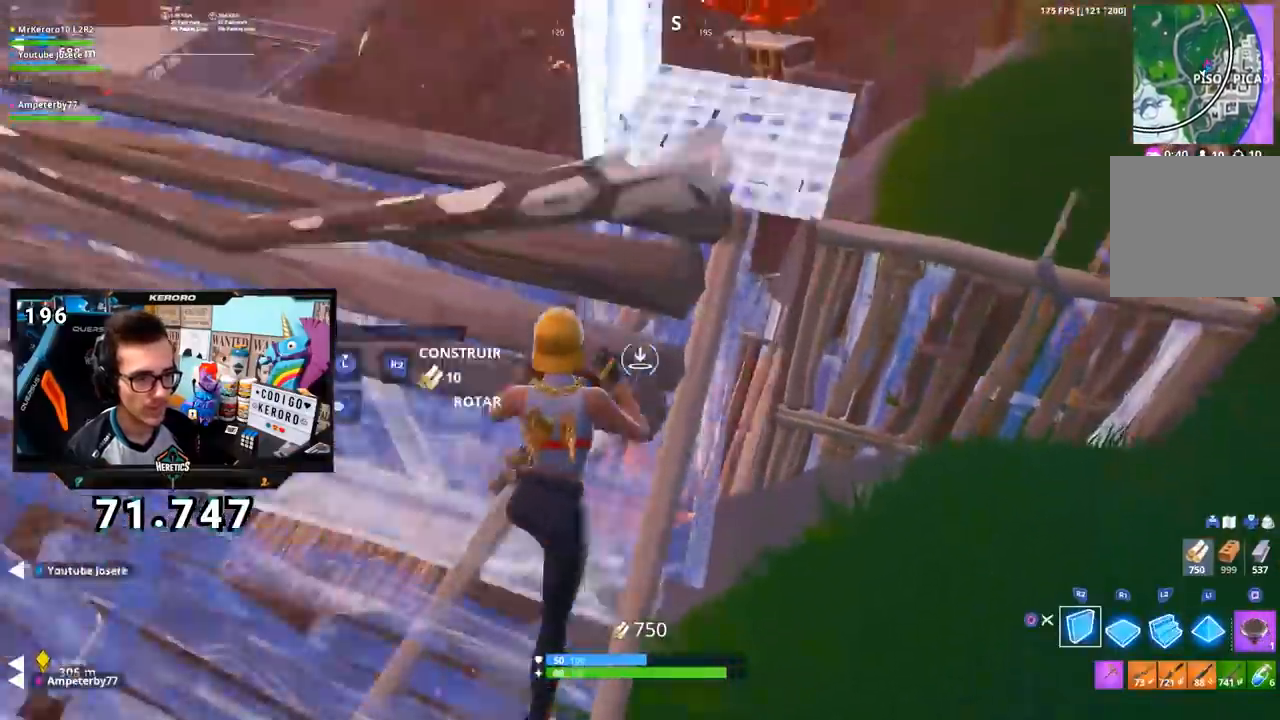
{"buttons": [], "left_stick": "up-right", "right_stick": "down", "events": [[183, "CROSS", "down"], [250, "CIRCLE", "down"], [250, "R1", "down"], [267, "CROSS", "up"], [350, "CIRCLE", "up"], [350, "R1", "up"], [434, "right_stick", "down"]]}
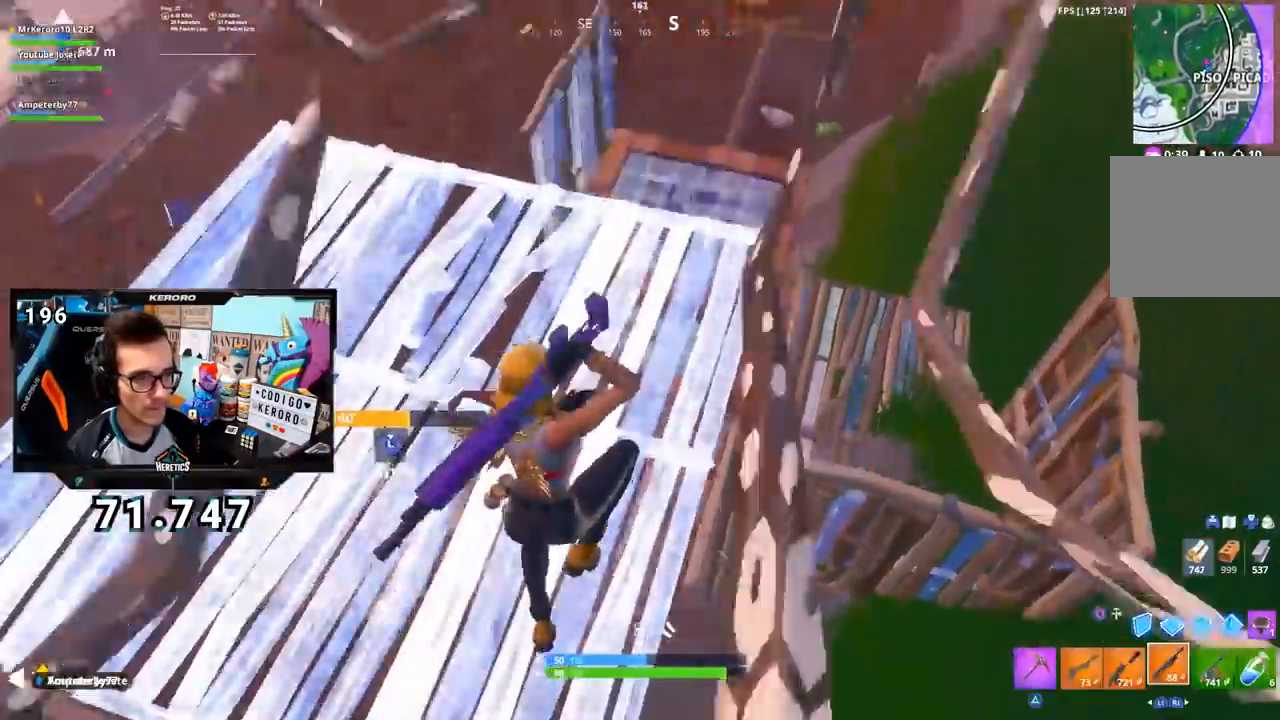
{"buttons": [], "left_stick": "up-right", "right_stick": "center", "events": [[67, "right_stick", "center"]]}
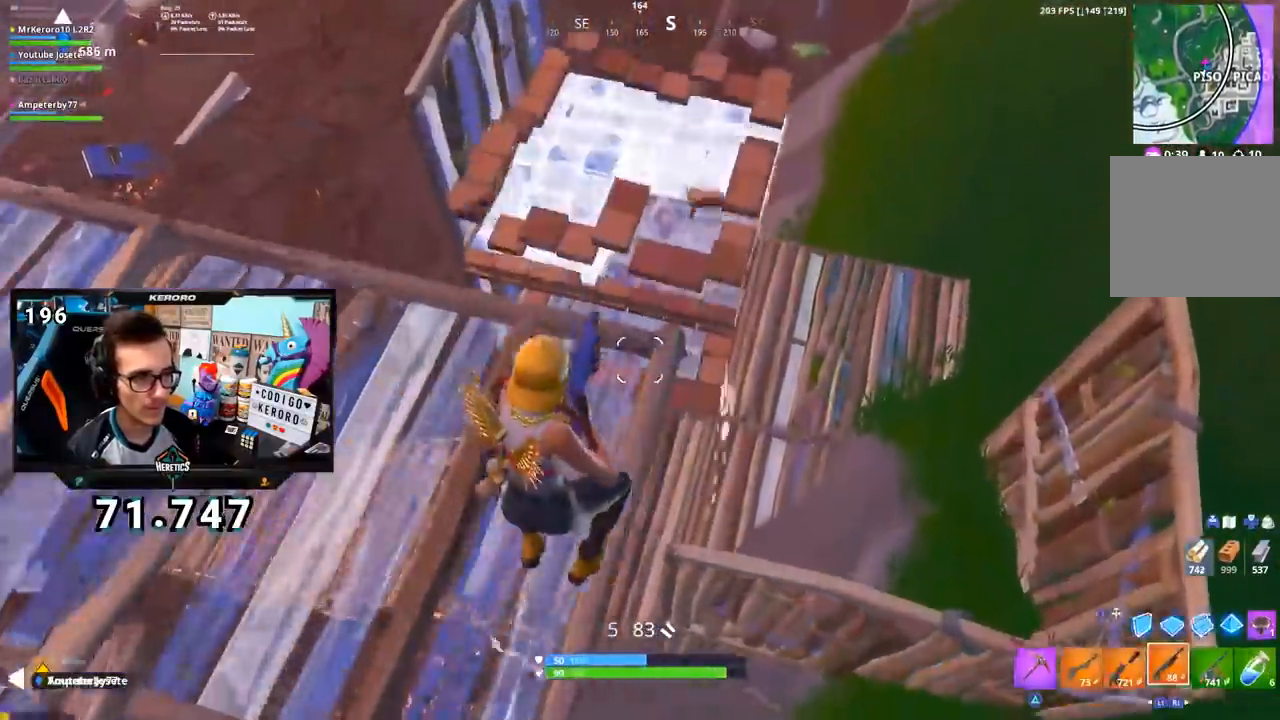
{"buttons": ["R2", "R3"], "left_stick": "up", "right_stick": "left", "events": [[33, "left_stick", "up"], [200, "left_stick", "up-right"], [333, "left_stick", "up"], [400, "right_stick", "left"], [500, "R2", "down"], [500, "R3", "down"]]}
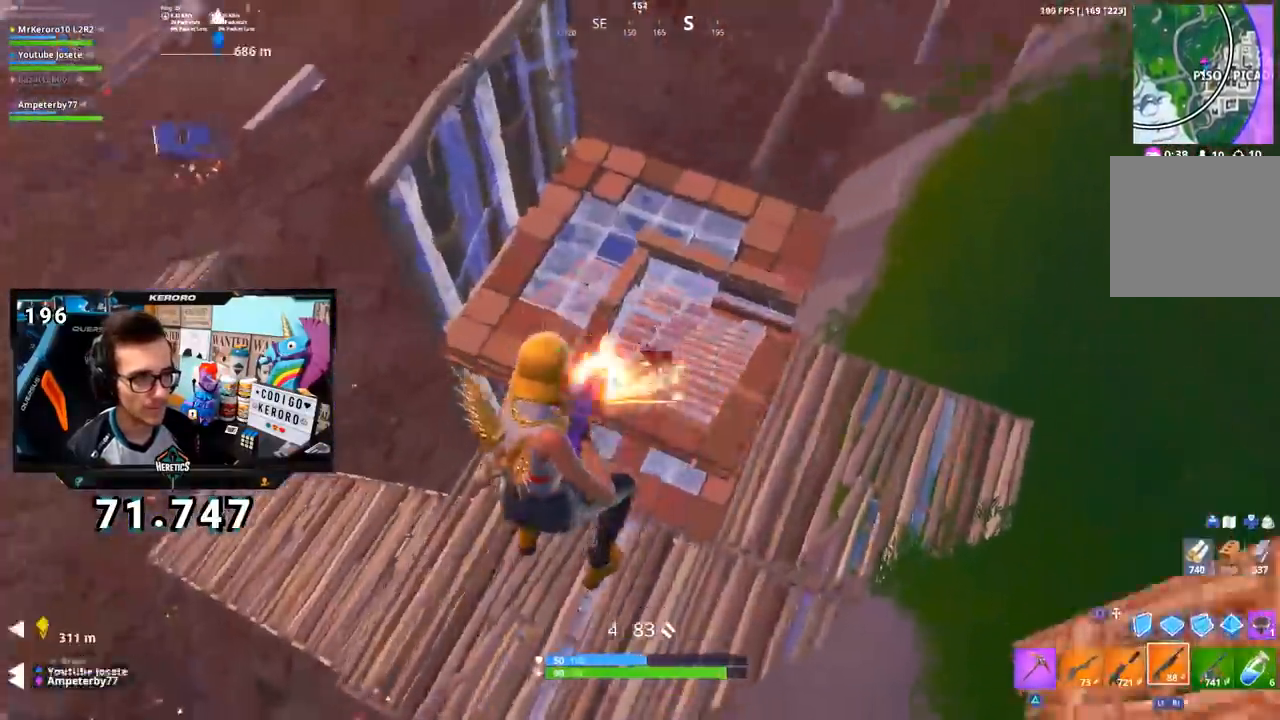
{"buttons": ["R2"], "left_stick": "up-right", "right_stick": "up-left", "events": [[17, "left_stick", "up-right"], [67, "R2", "up"], [67, "right_stick", "down-left"], [84, "R1", "down"], [117, "R2", "down"], [167, "R3", "up"], [167, "right_stick", "left"], [184, "R1", "up"], [184, "R2", "up"], [317, "right_stick", "center"], [417, "right_stick", "up-left"], [451, "R2", "down"]]}
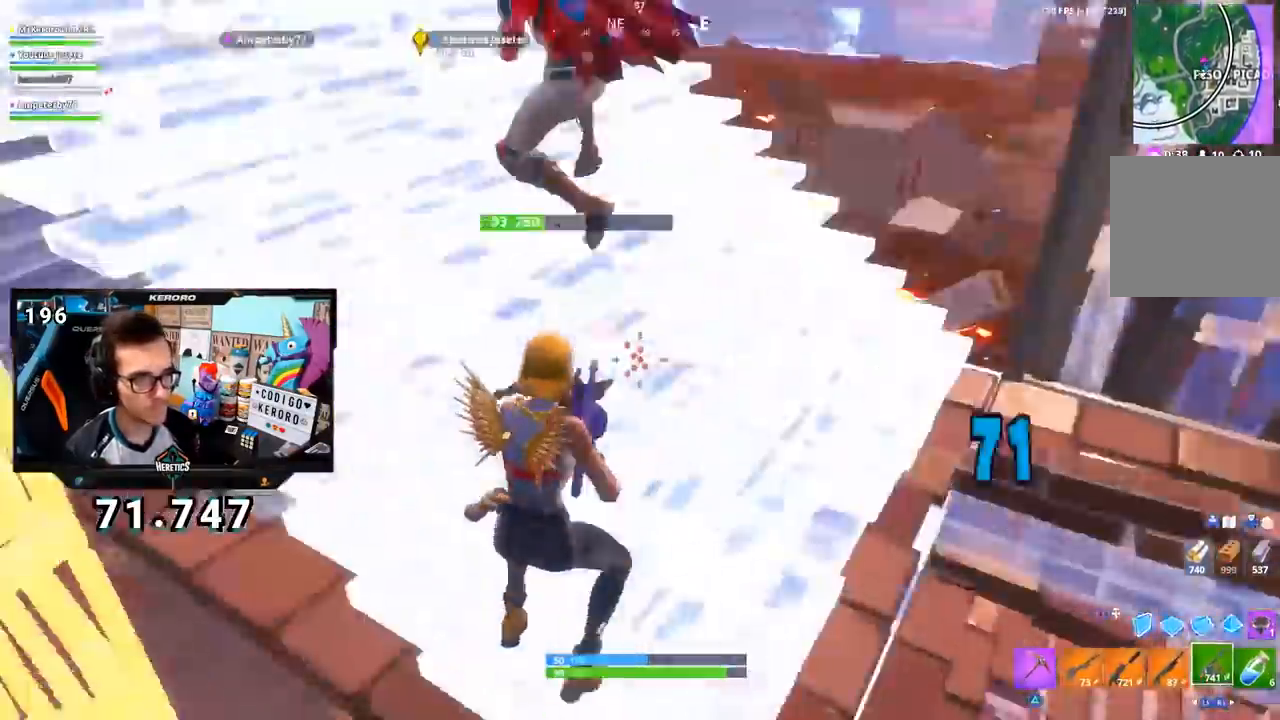
{"buttons": ["R2"], "left_stick": "up-right", "right_stick": "center", "events": [[333, "right_stick", "down-left"], [500, "right_stick", "center"]]}
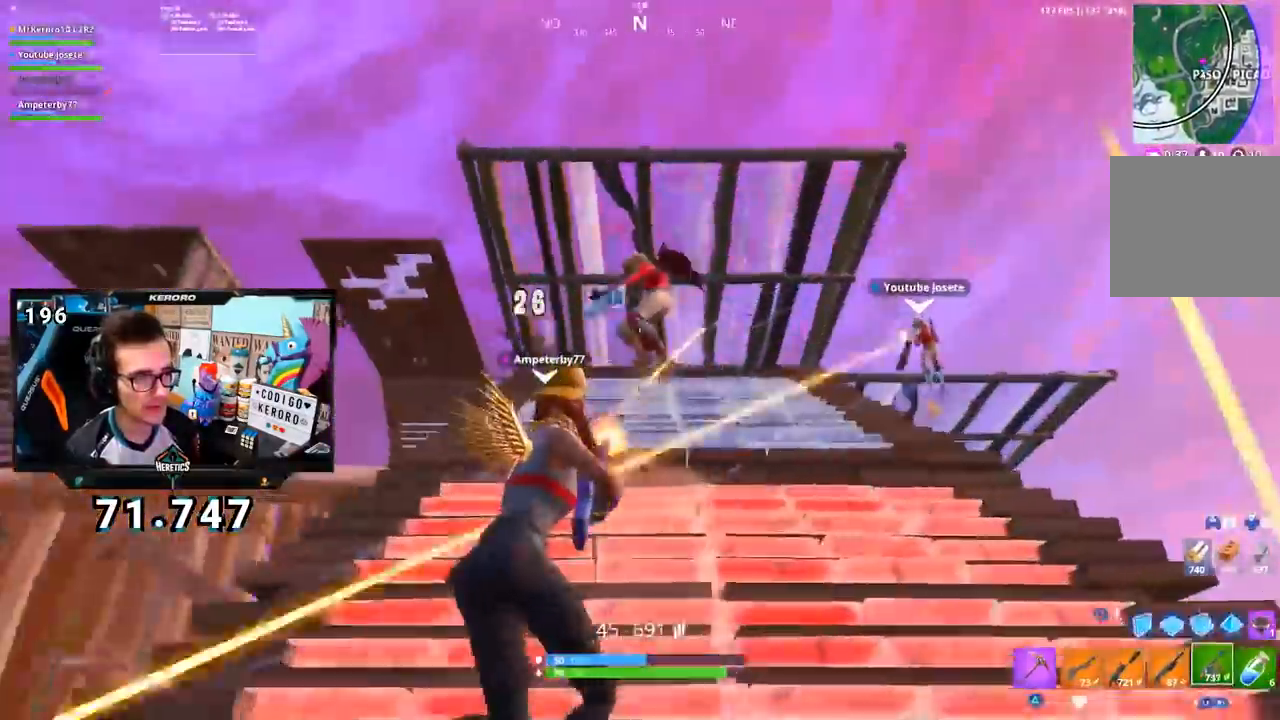
{"buttons": ["R2"], "left_stick": "up-right", "right_stick": "center", "events": [[134, "right_stick", "up-left"], [267, "right_stick", "center"], [334, "right_stick", "down"], [434, "right_stick", "center"]]}
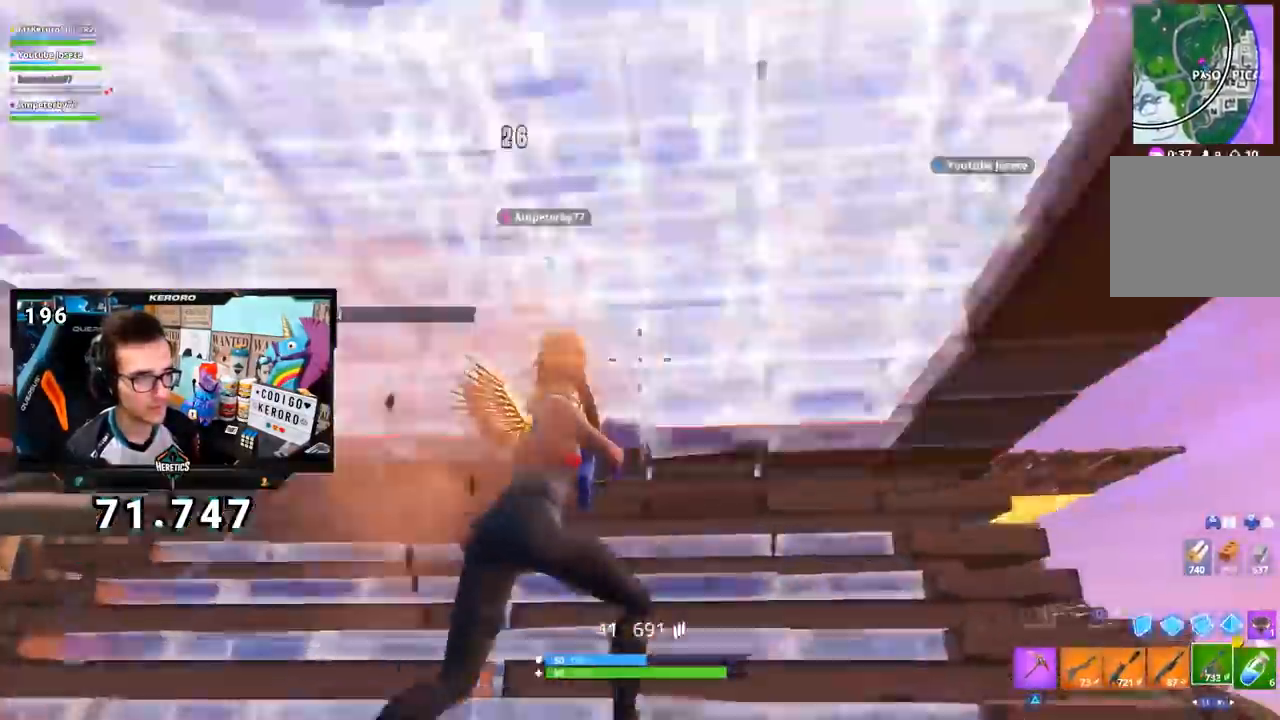
{"buttons": ["R2"], "left_stick": "up", "right_stick": "center", "events": [[50, "right_stick", "up-left"], [67, "left_stick", "up"], [167, "right_stick", "center"]]}
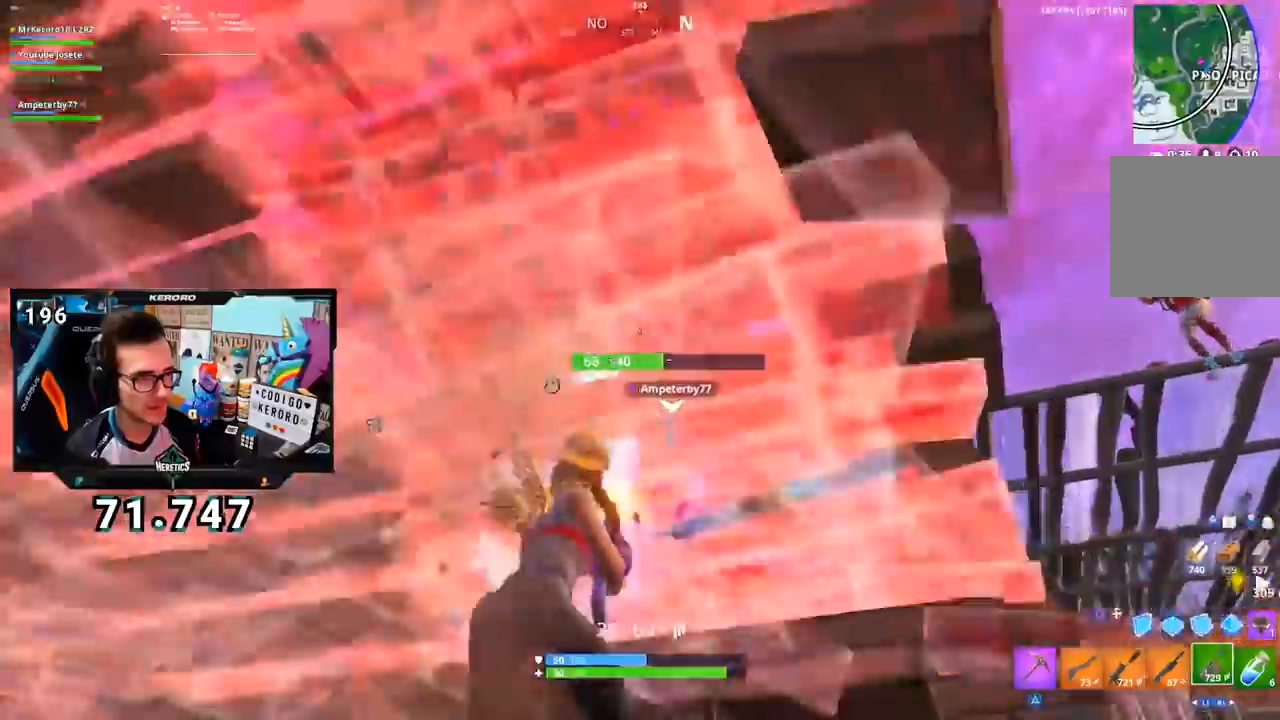
{"buttons": [], "left_stick": "up-right", "right_stick": "center", "events": [[167, "R2", "up"], [200, "right_stick", "down-left"], [417, "right_stick", "center"], [434, "left_stick", "up-right"]]}
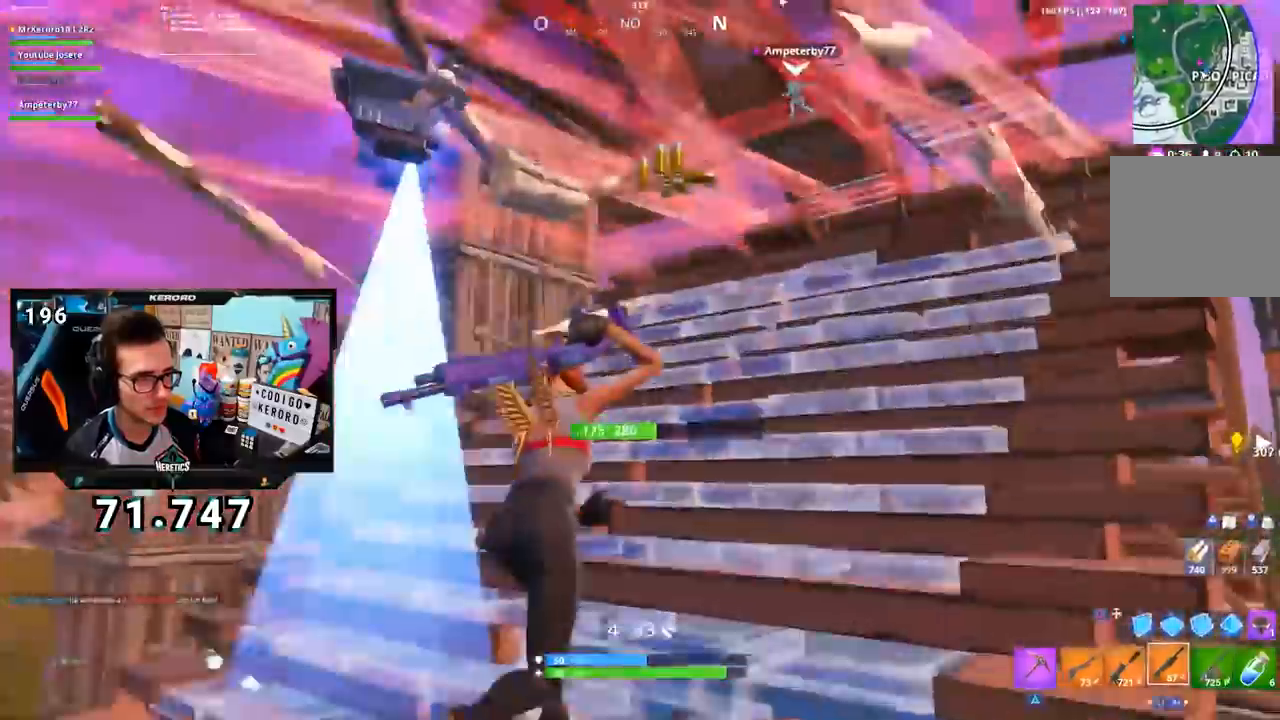
{"buttons": [], "left_stick": "up-left", "right_stick": "down-left", "events": [[117, "left_stick", "up"], [250, "left_stick", "up-left"], [333, "right_stick", "down-left"]]}
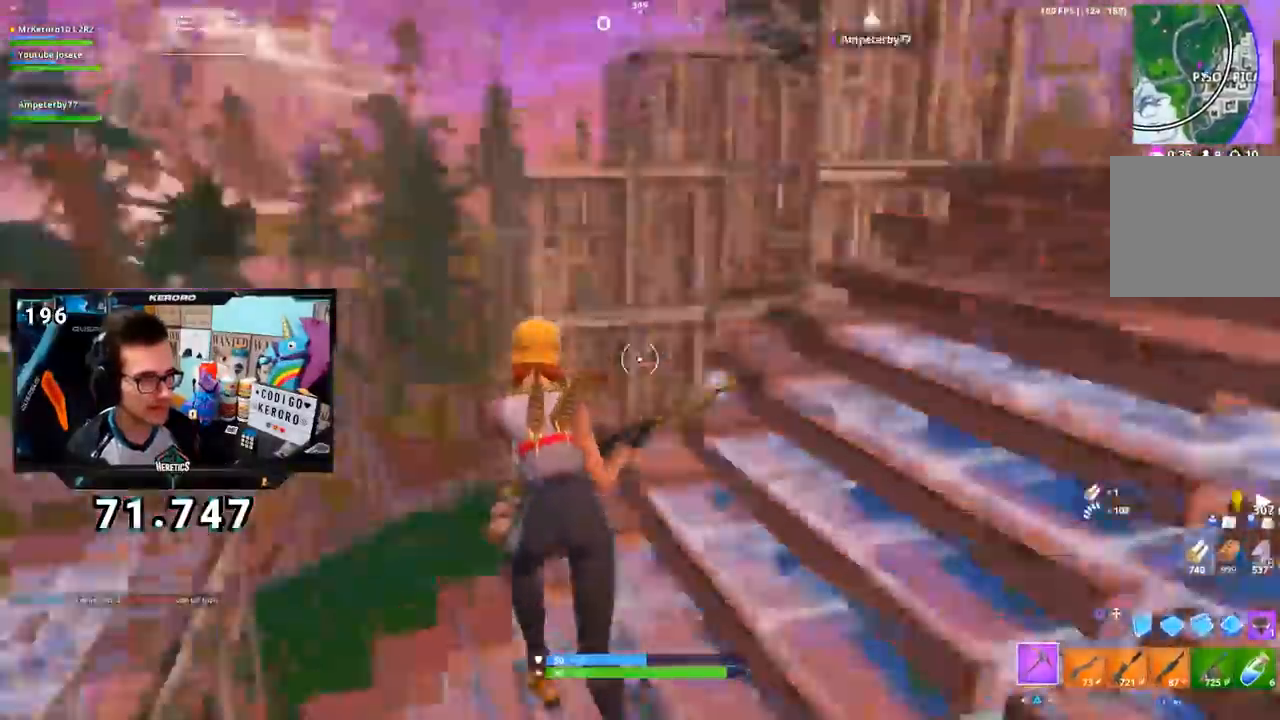
{"buttons": [], "left_stick": "up-left", "right_stick": "down-left", "events": [[217, "R1", "down"], [251, "right_stick", "center"], [301, "TRIANGLE", "down"], [367, "R1", "up"], [367, "TRIANGLE", "up"], [434, "right_stick", "down-left"]]}
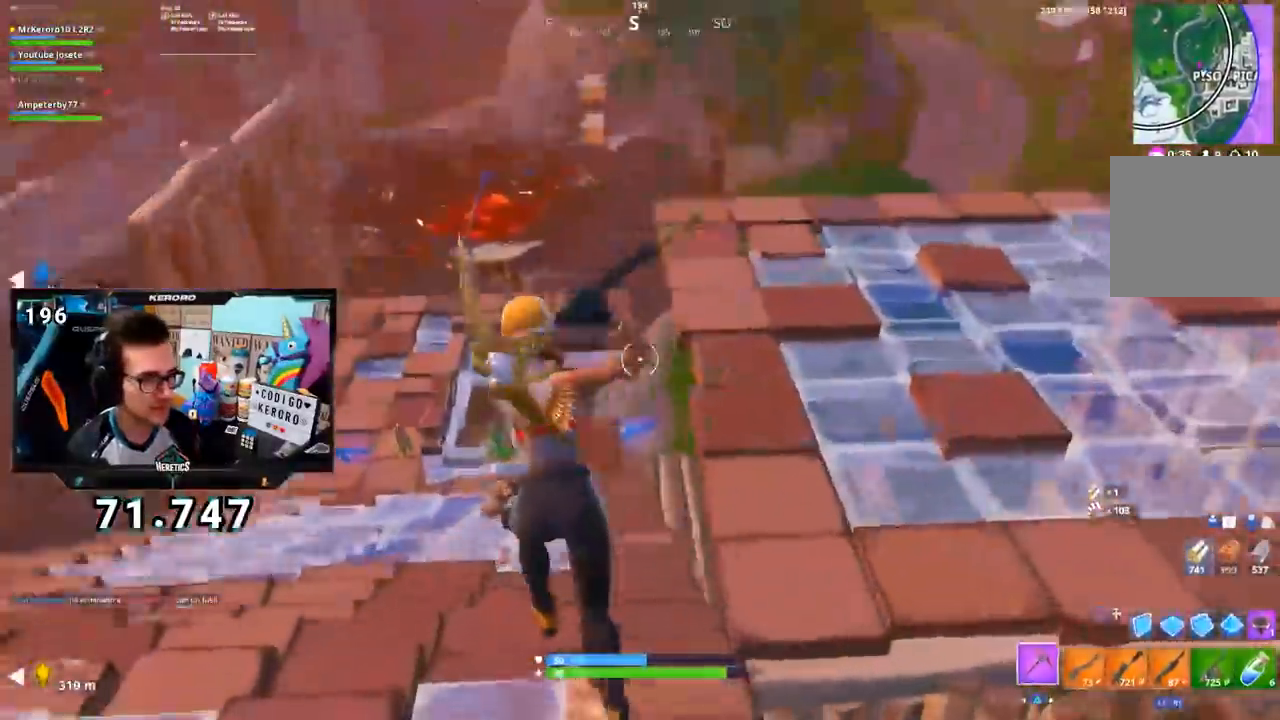
{"buttons": [], "left_stick": "up-left", "right_stick": "center", "events": [[67, "right_stick", "center"], [250, "SQUARE", "down"], [317, "SQUARE", "up"], [383, "right_stick", "down-left"], [484, "right_stick", "center"]]}